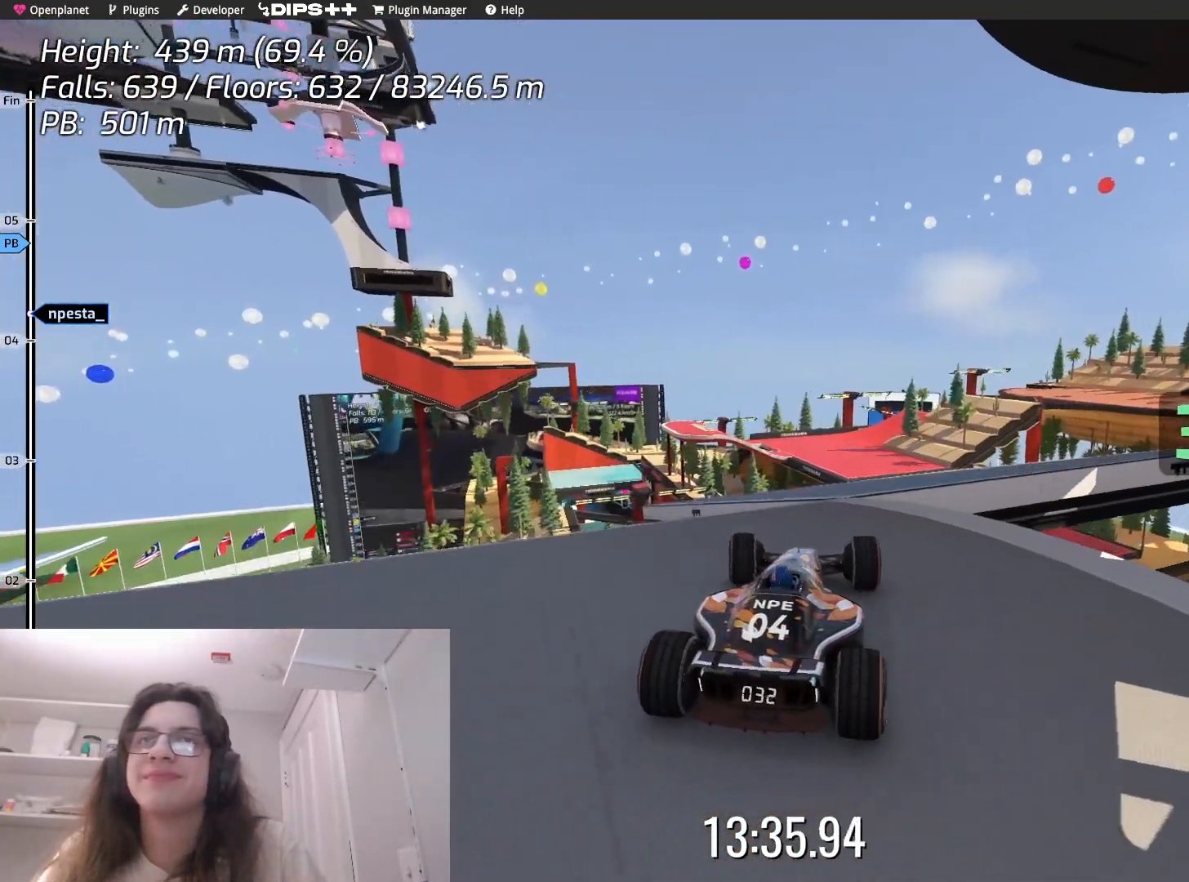
Gameplay with keyboard; each line is a JSON object with the keys held at the frame after it. "events" lists presses ("down") and releases ("up") of "down", "left", "right" and "up" between this image and that frame as [ms after this image, input, new state], when the widget could be followed in between. No other keys are recorded. Mouse input is not recorded.
{"keys": [], "events": [[34, "left", "up"], [184, "right", "down"], [300, "right", "up"]]}
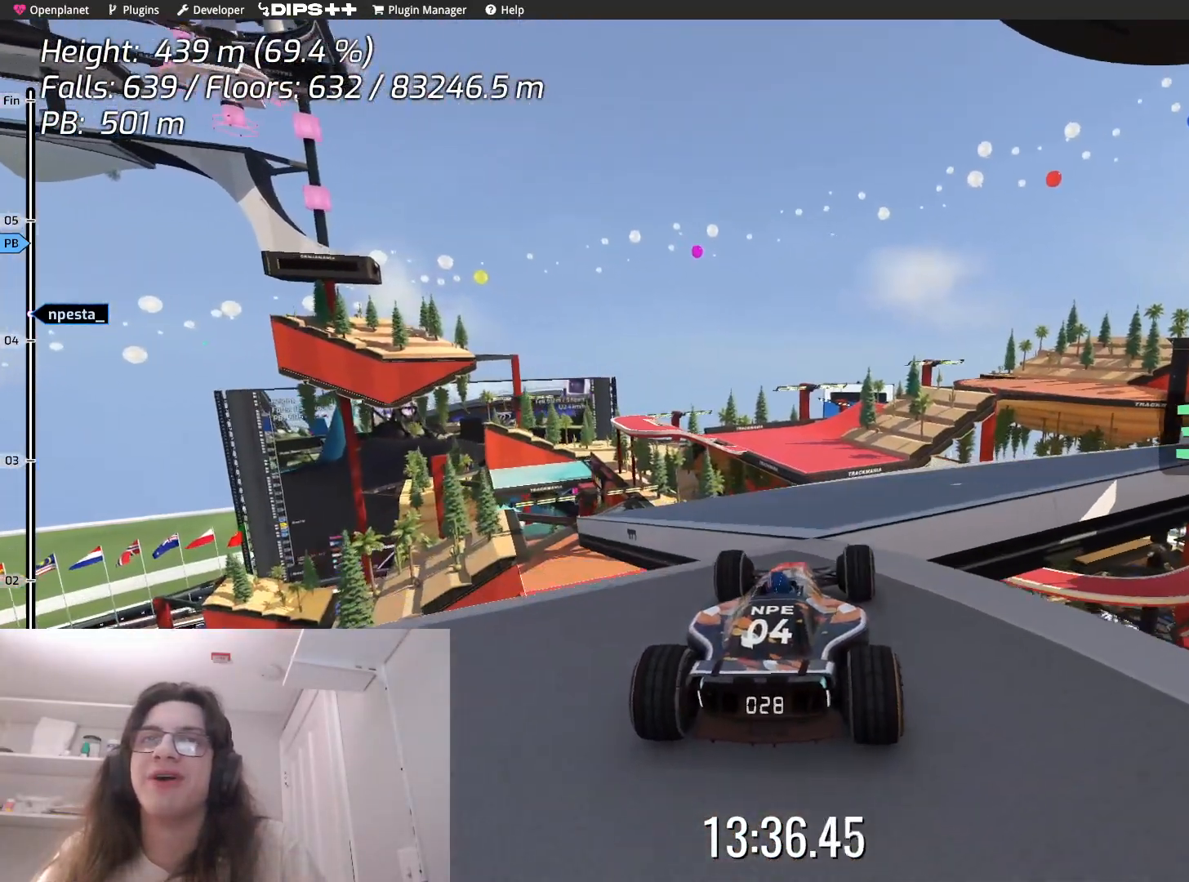
{"keys": ["up"], "events": [[284, "up", "down"]]}
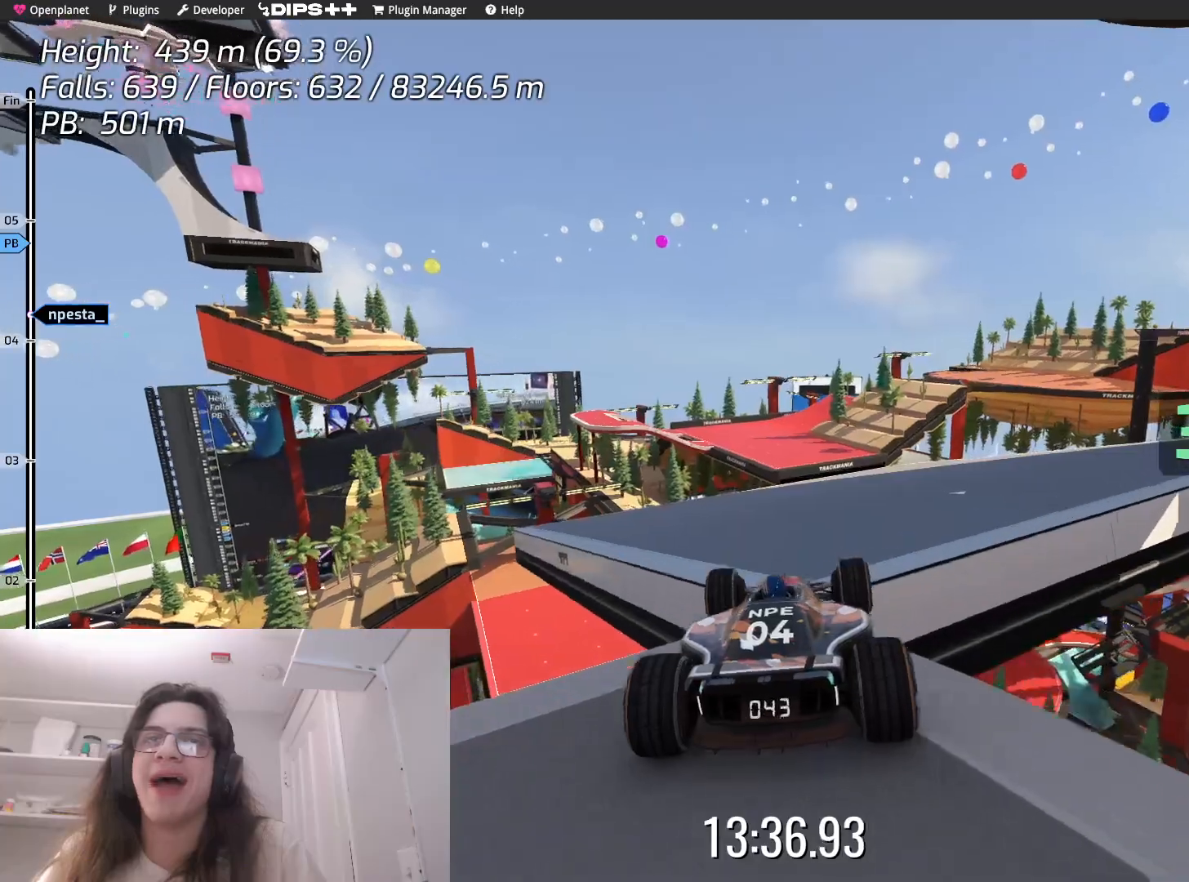
{"keys": ["right"], "events": [[34, "right", "down"], [34, "up", "up"], [150, "right", "up"], [467, "right", "down"]]}
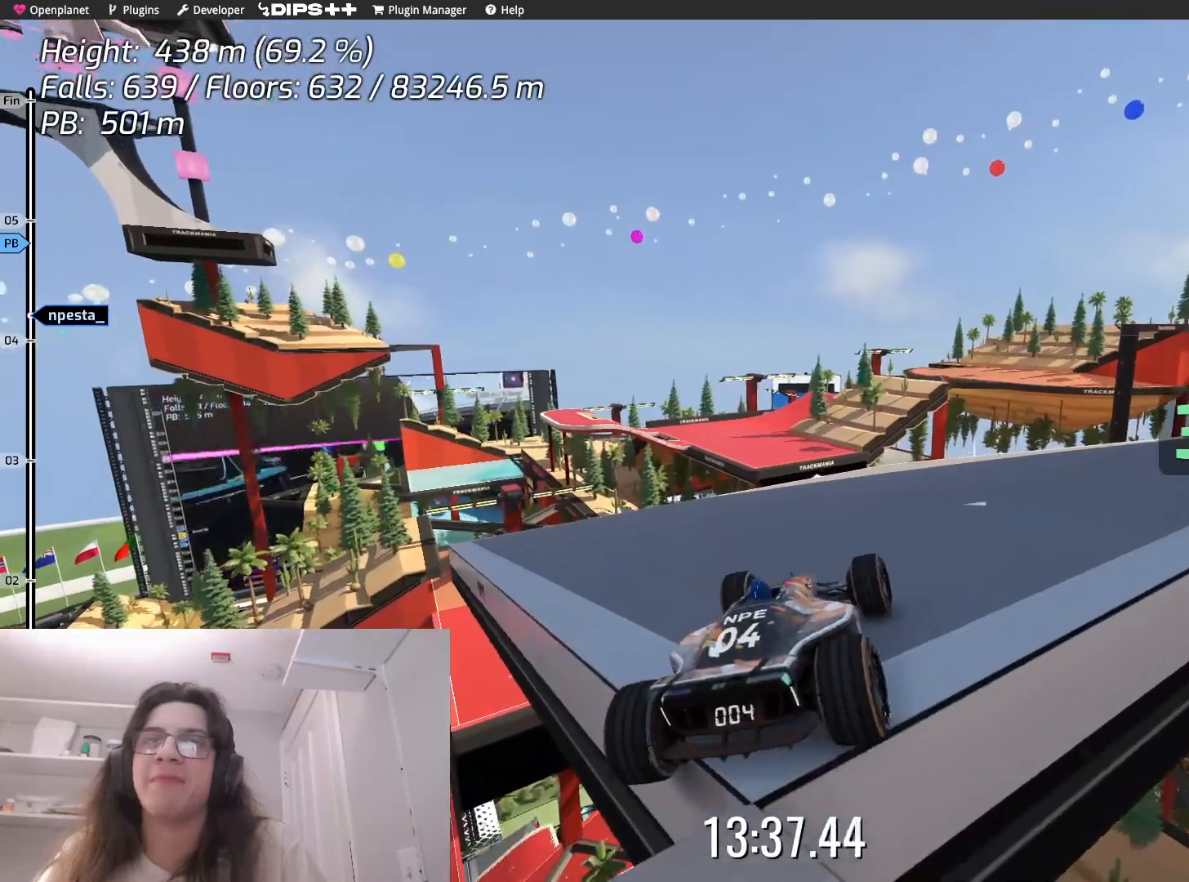
{"keys": ["right"], "events": [[217, "up", "down"], [450, "up", "up"]]}
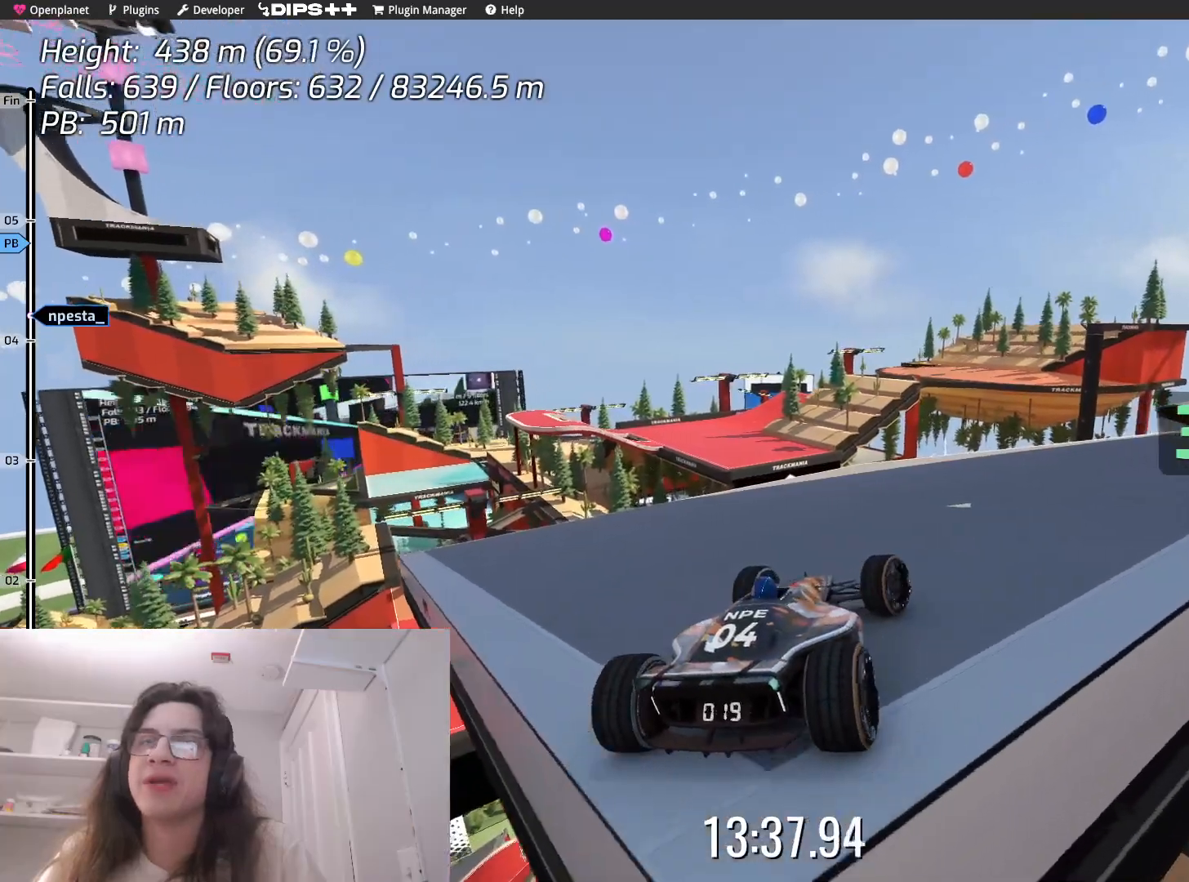
{"keys": ["right"], "events": []}
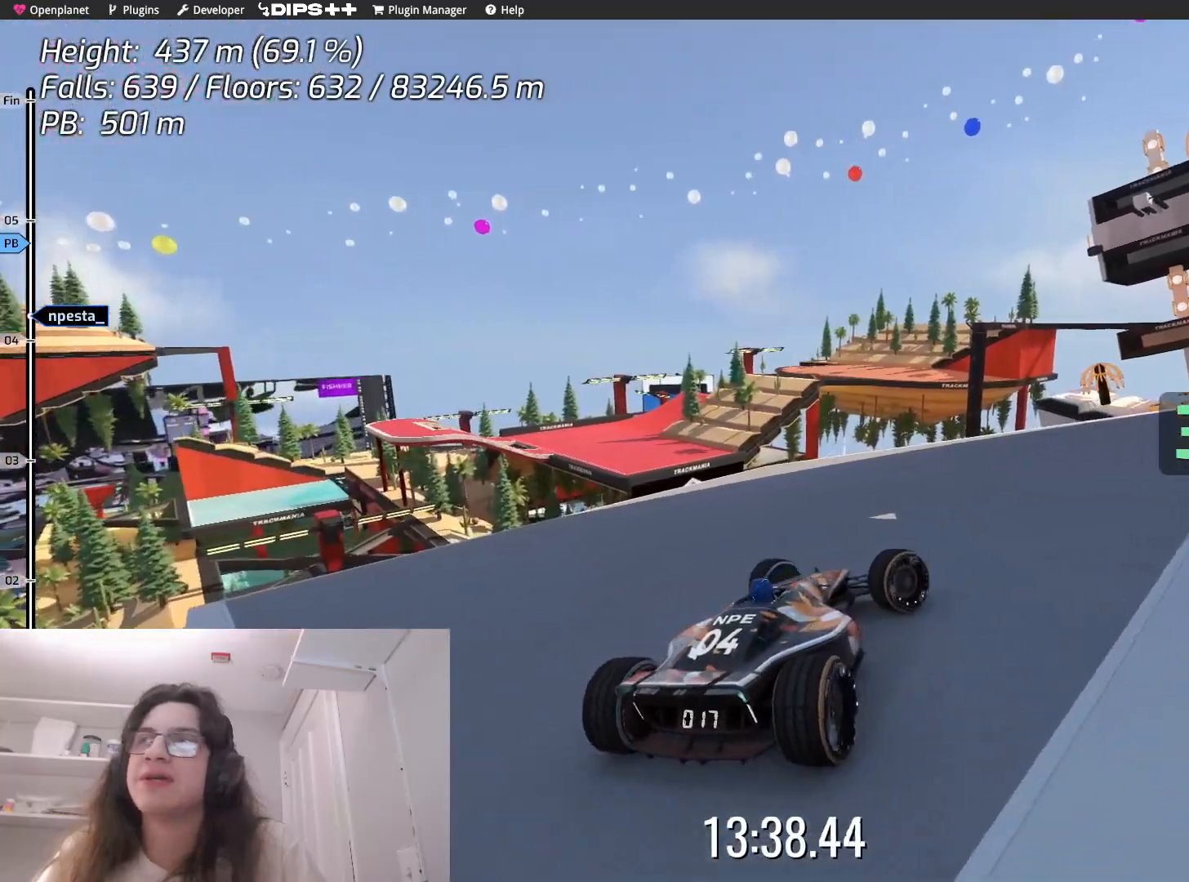
{"keys": ["right"], "events": [[250, "up", "down"], [350, "right", "up"], [500, "right", "down"], [500, "up", "up"]]}
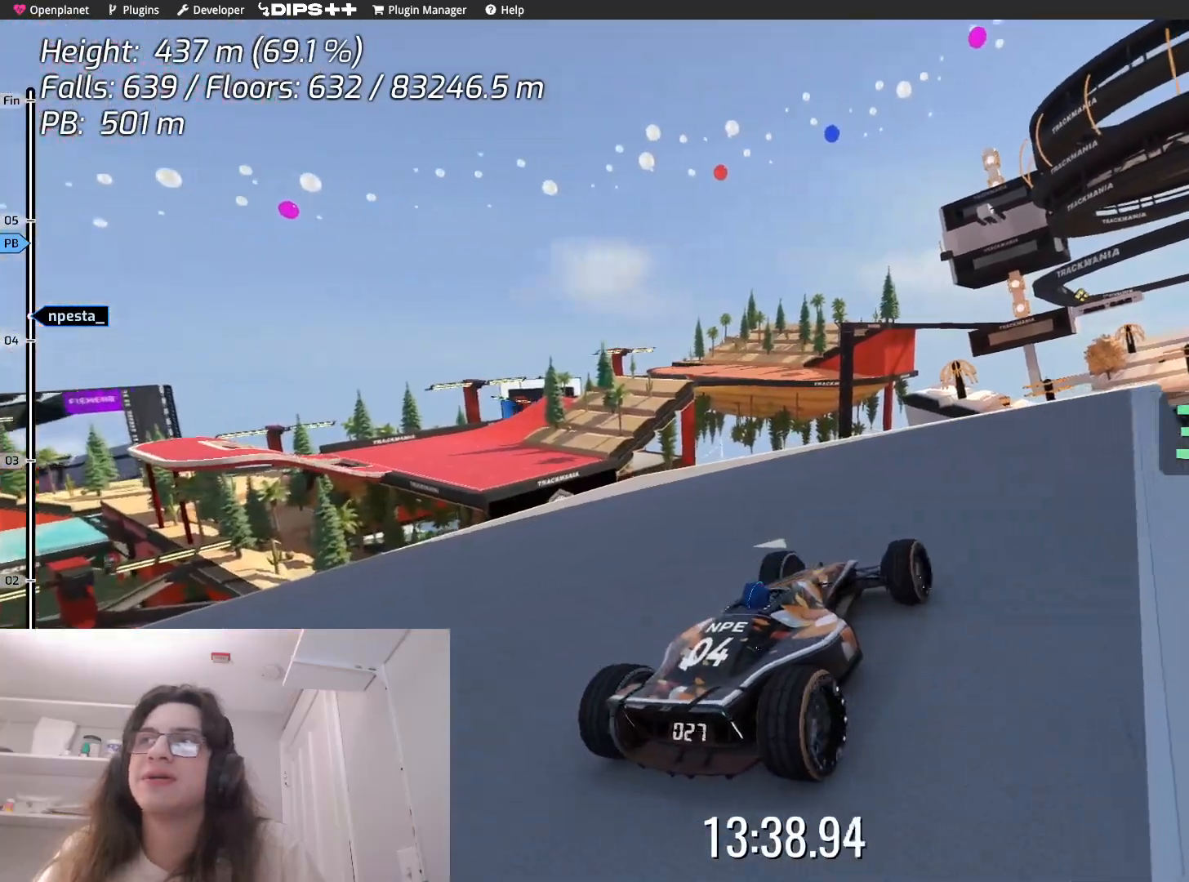
{"keys": ["up"], "events": [[317, "right", "up"], [317, "up", "down"]]}
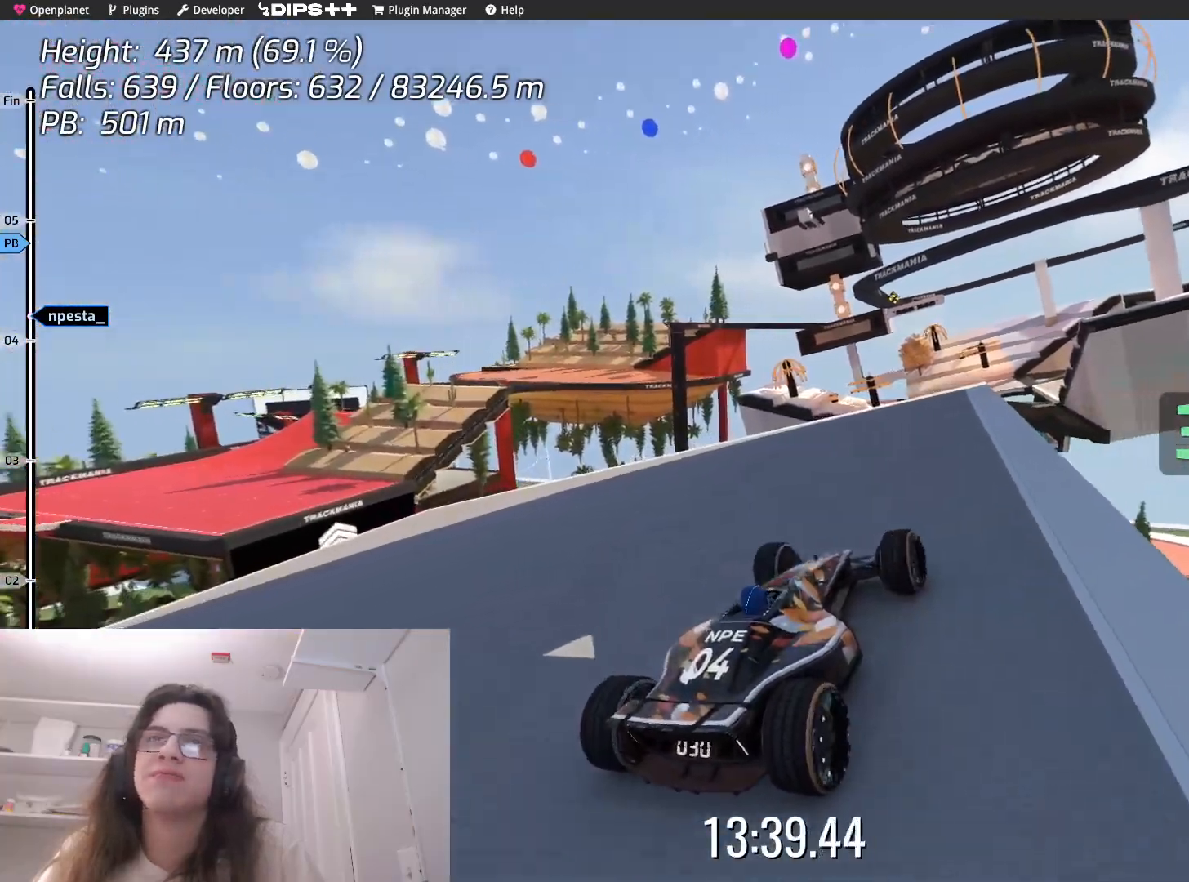
{"keys": [], "events": [[84, "up", "up"], [400, "up", "down"], [500, "up", "up"]]}
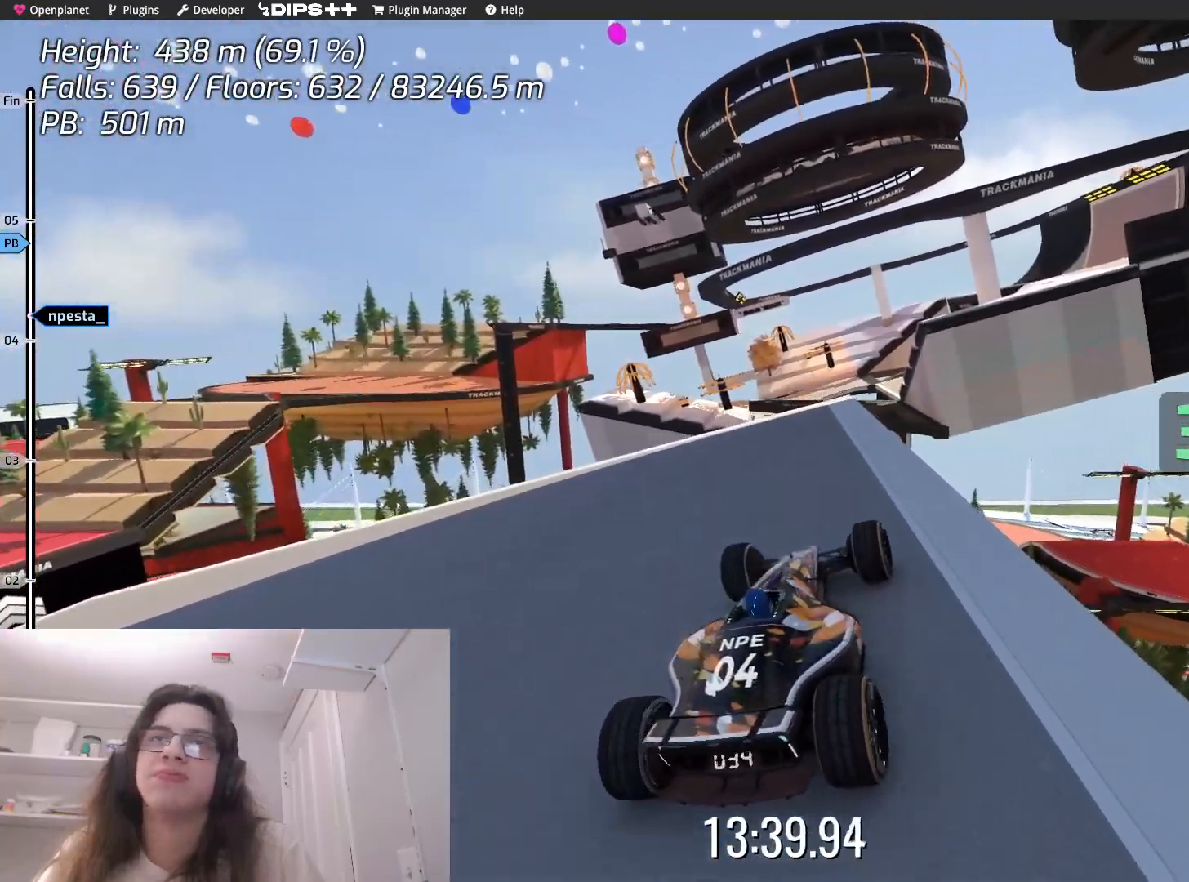
{"keys": ["left", "up"], "events": [[150, "left", "down"], [500, "up", "down"]]}
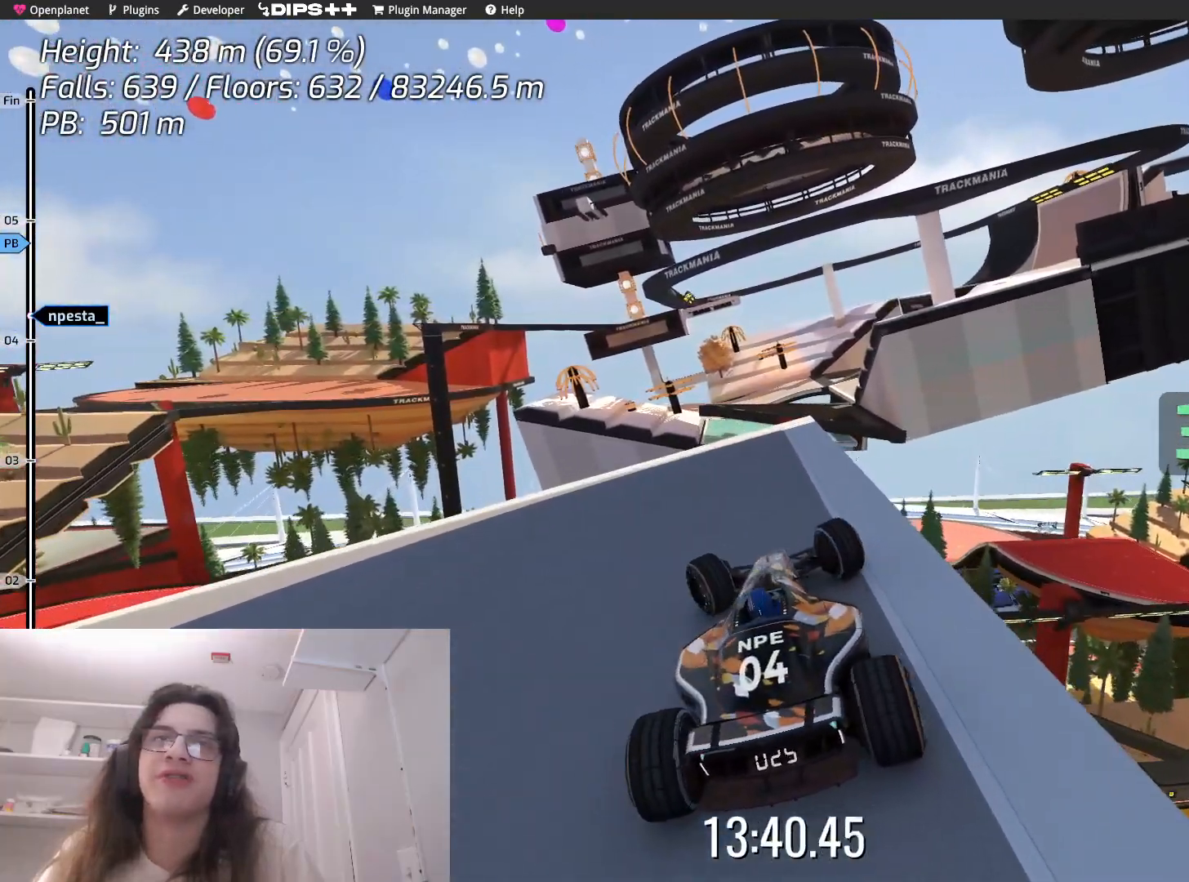
{"keys": ["left"], "events": [[134, "up", "up"]]}
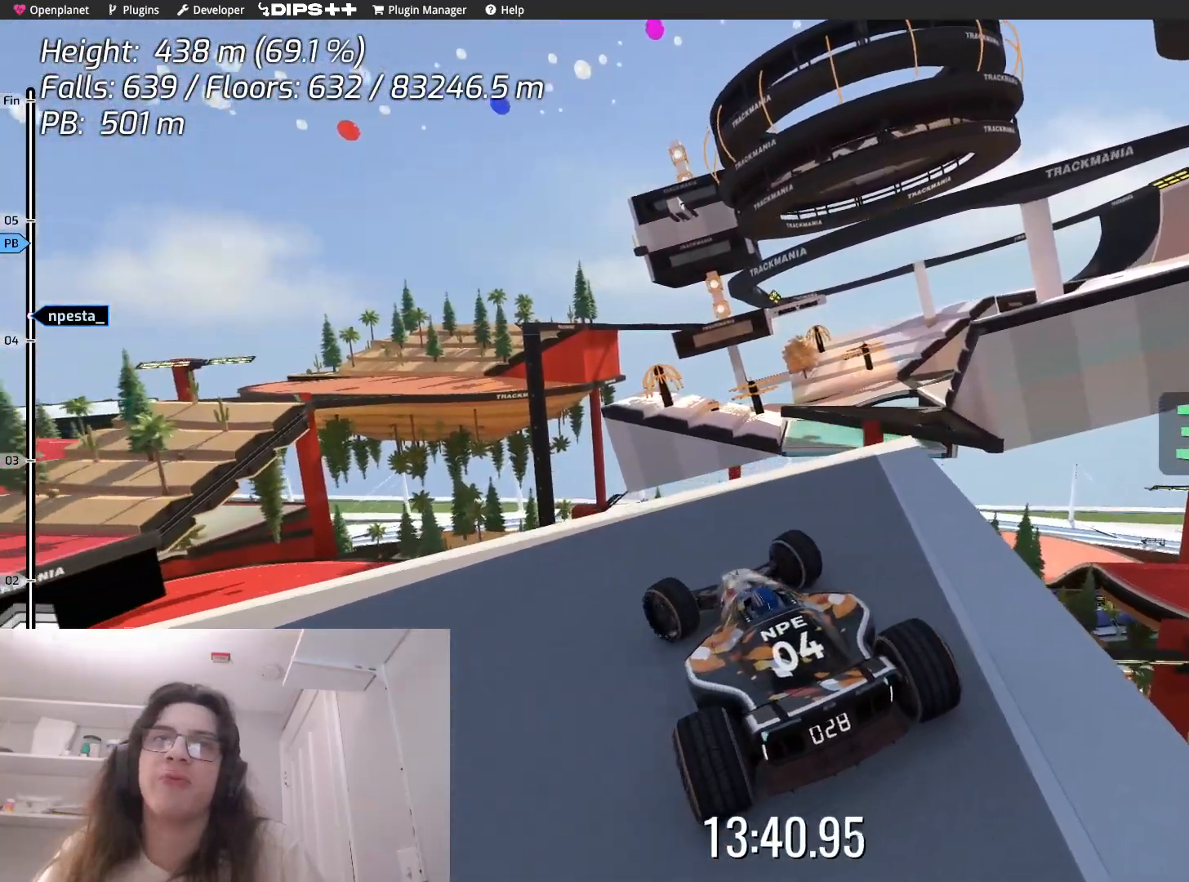
{"keys": ["left"], "events": [[250, "left", "up"], [334, "left", "down"]]}
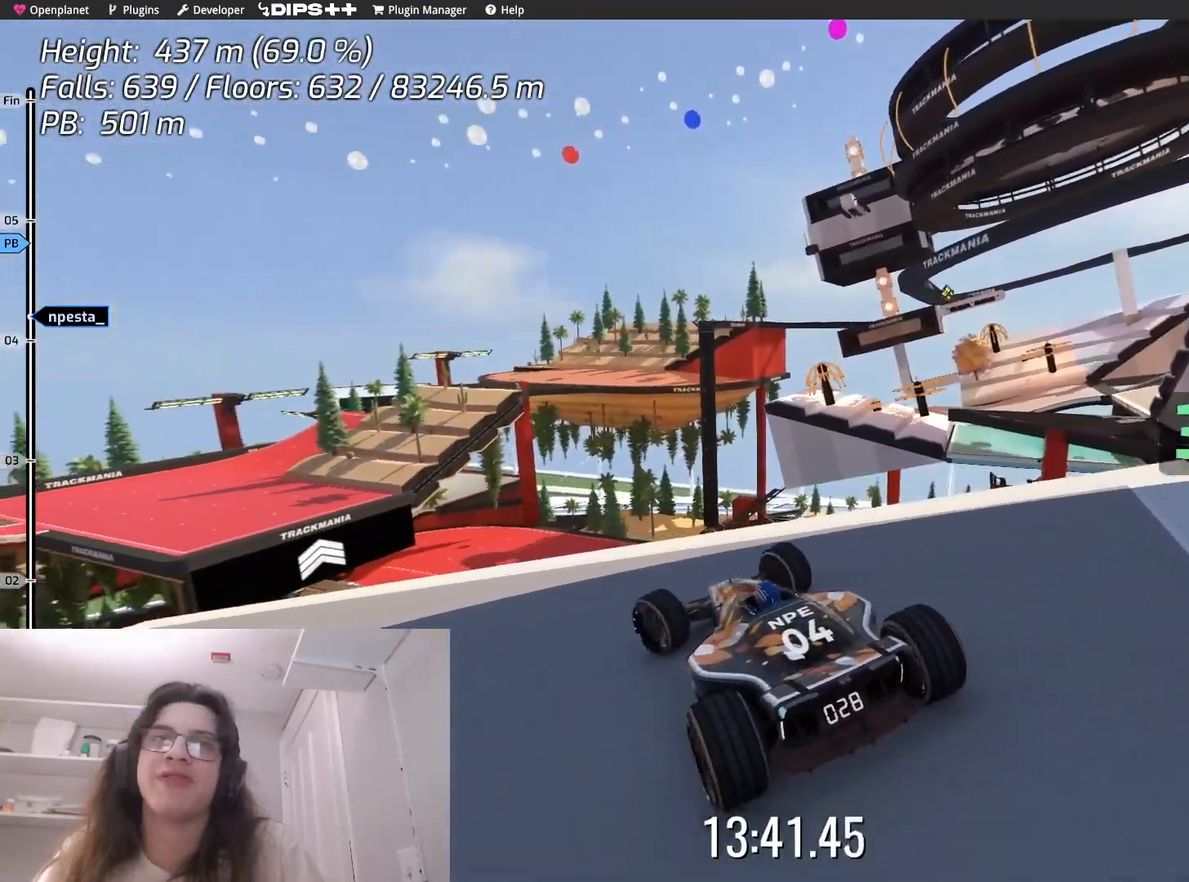
{"keys": ["left"], "events": []}
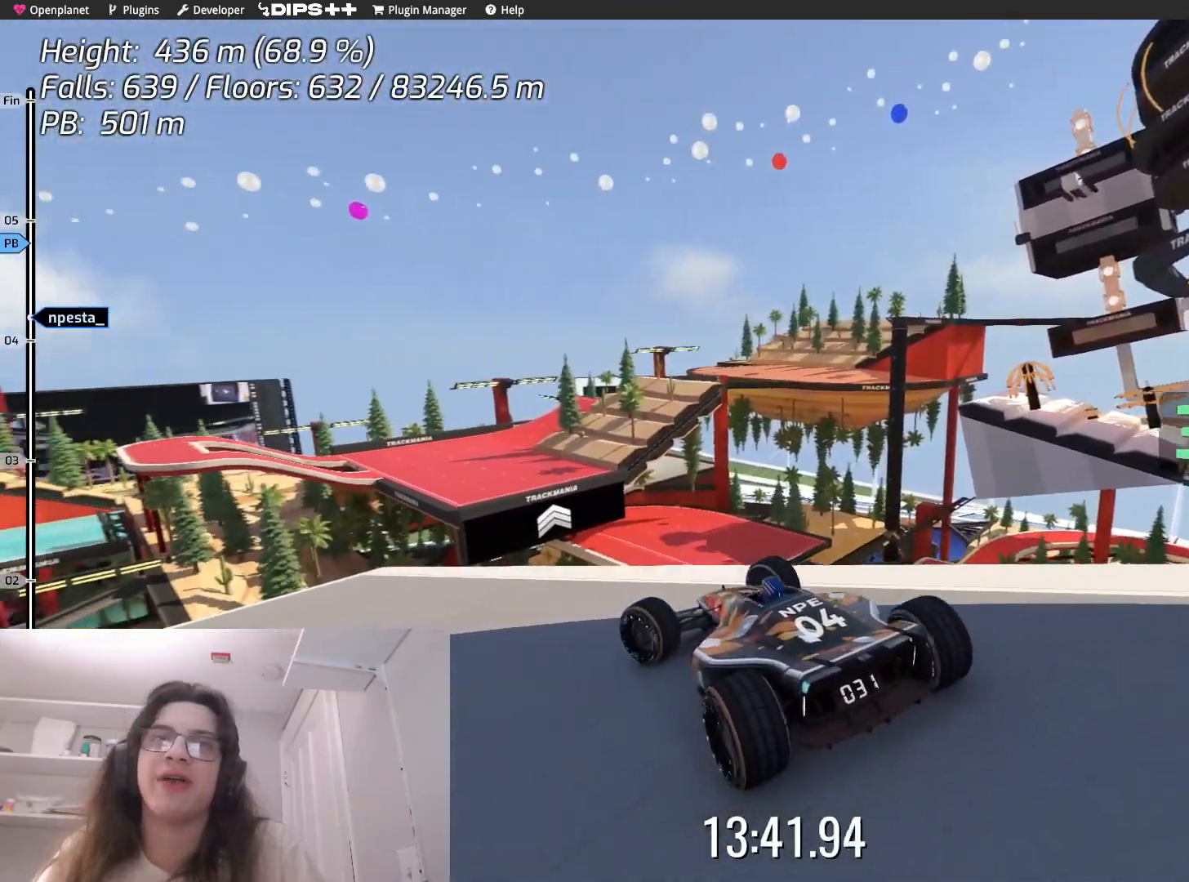
{"keys": [], "events": [[234, "left", "up"]]}
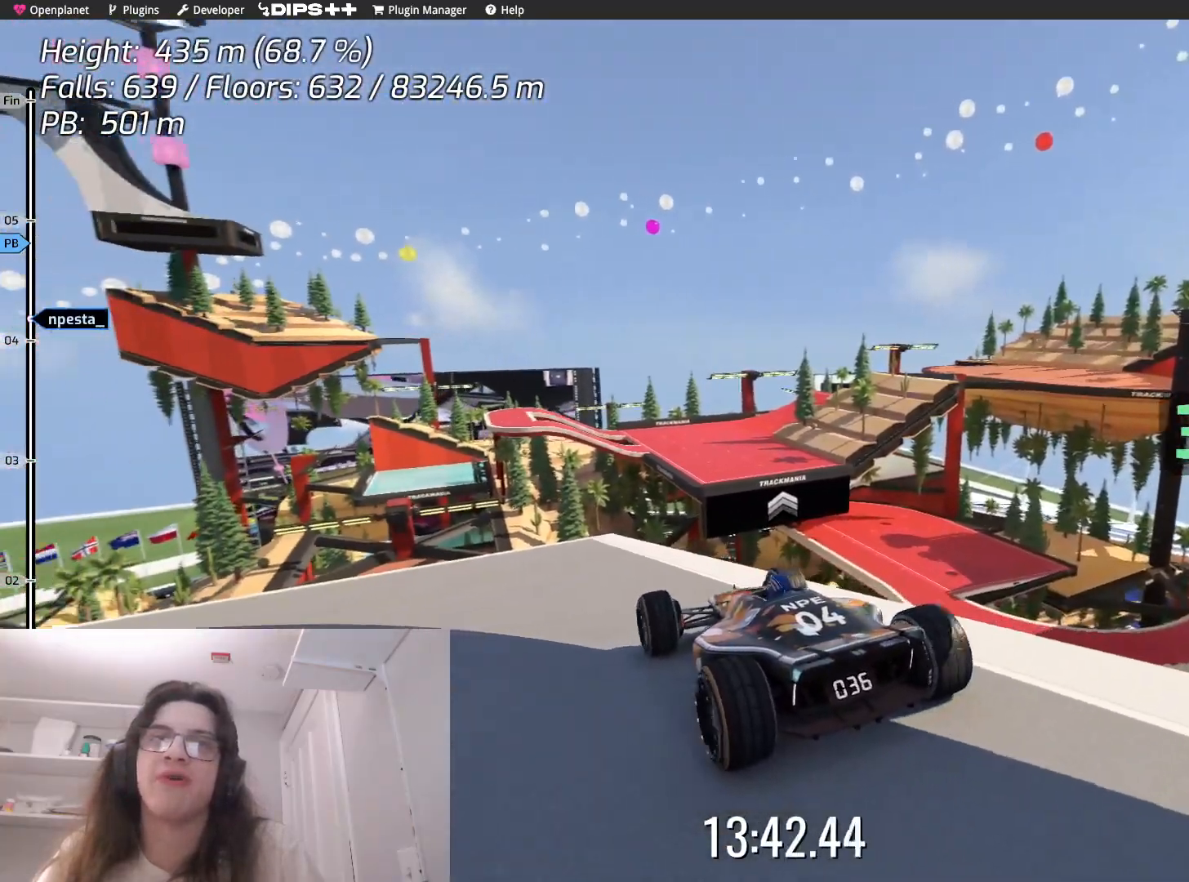
{"keys": ["left"], "events": [[300, "left", "down"]]}
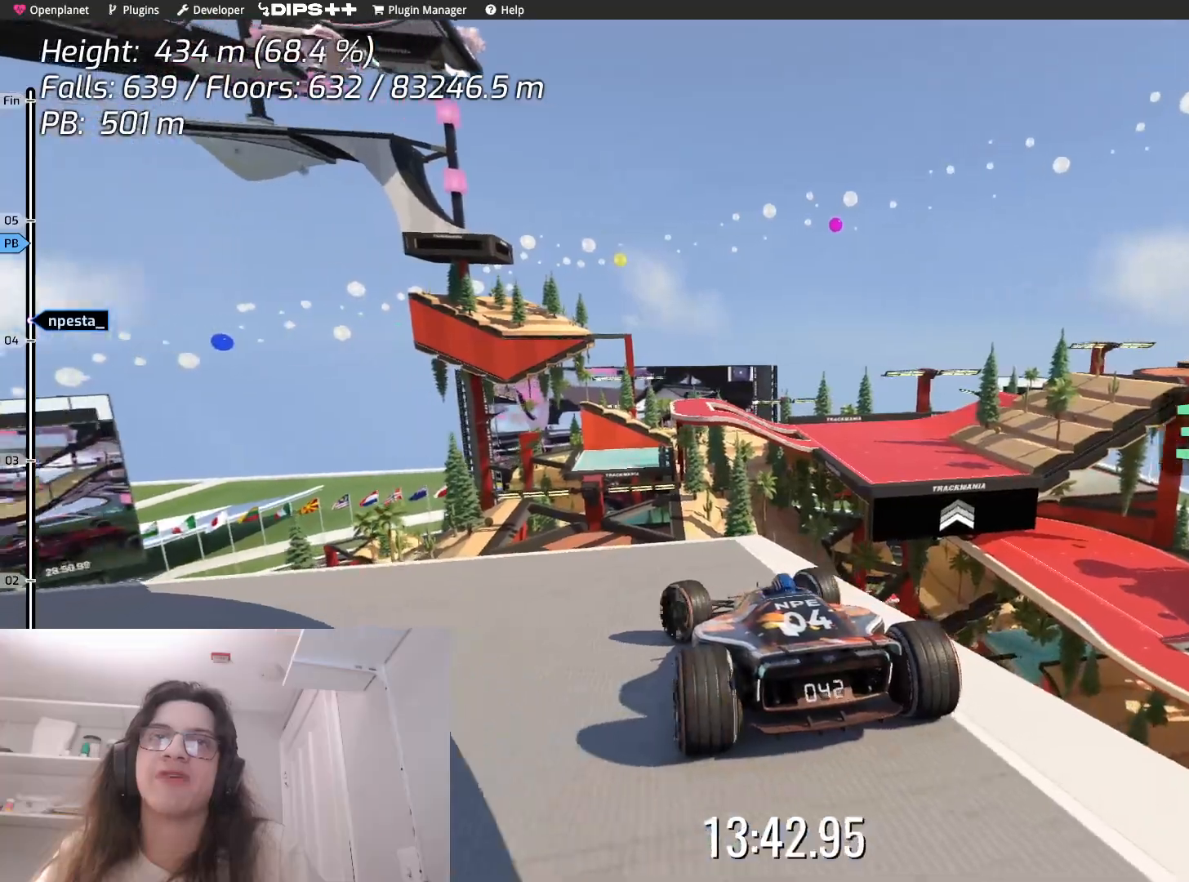
{"keys": ["left"], "events": []}
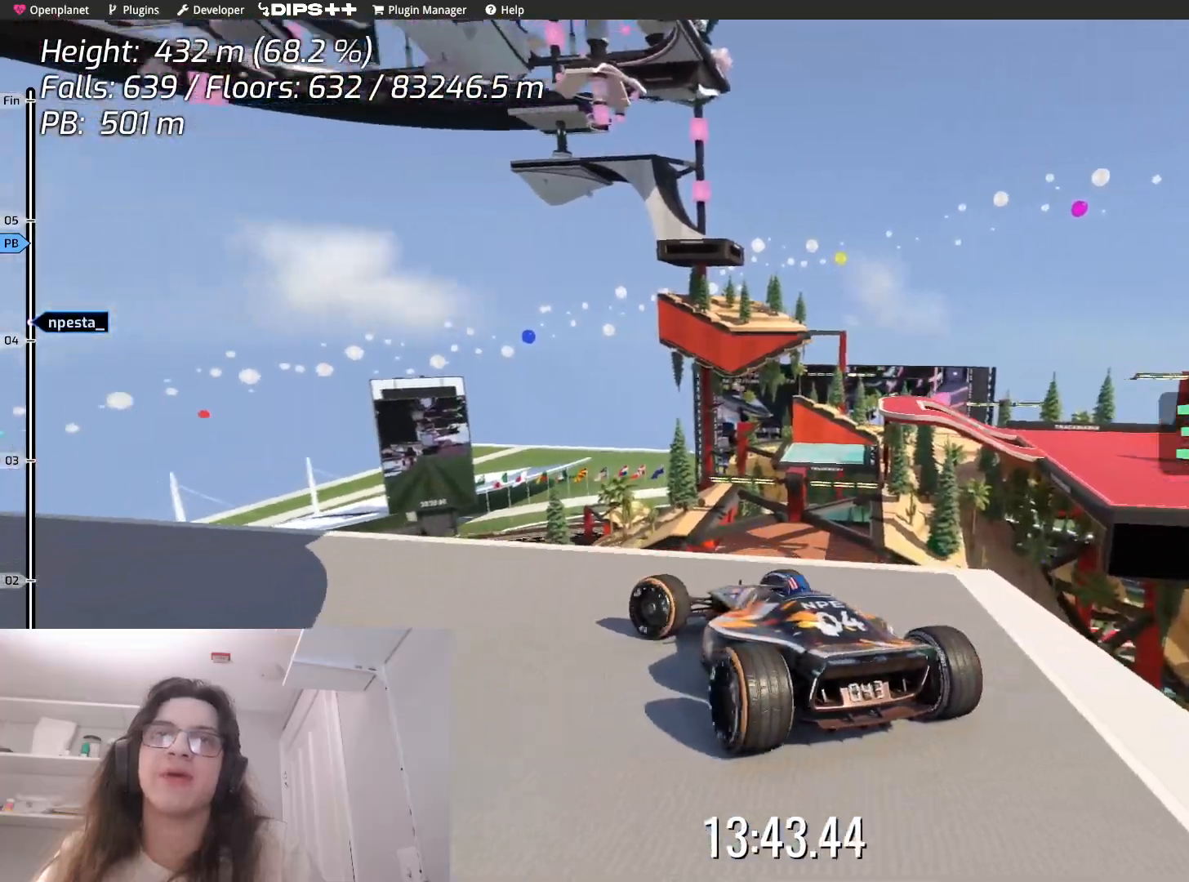
{"keys": ["left", "up"], "events": [[367, "up", "down"]]}
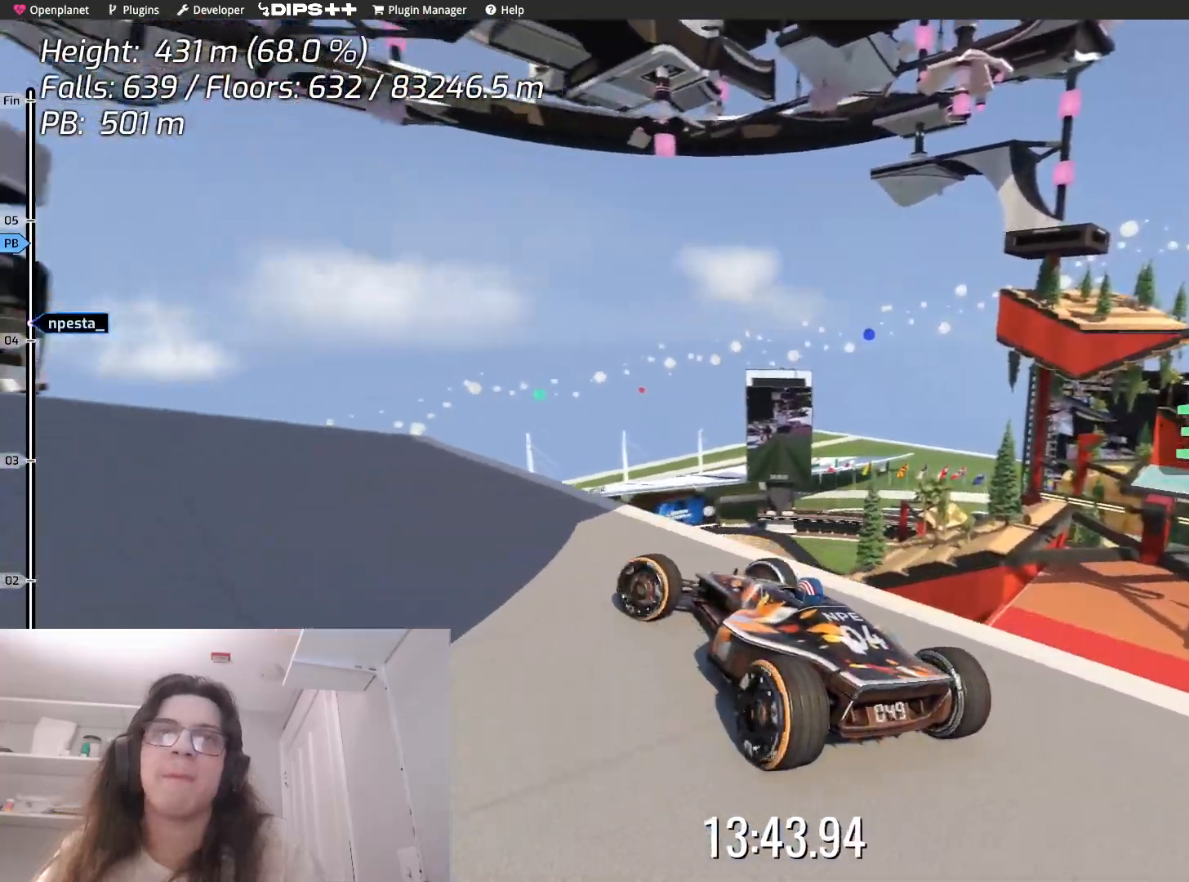
{"keys": ["left", "up"], "events": []}
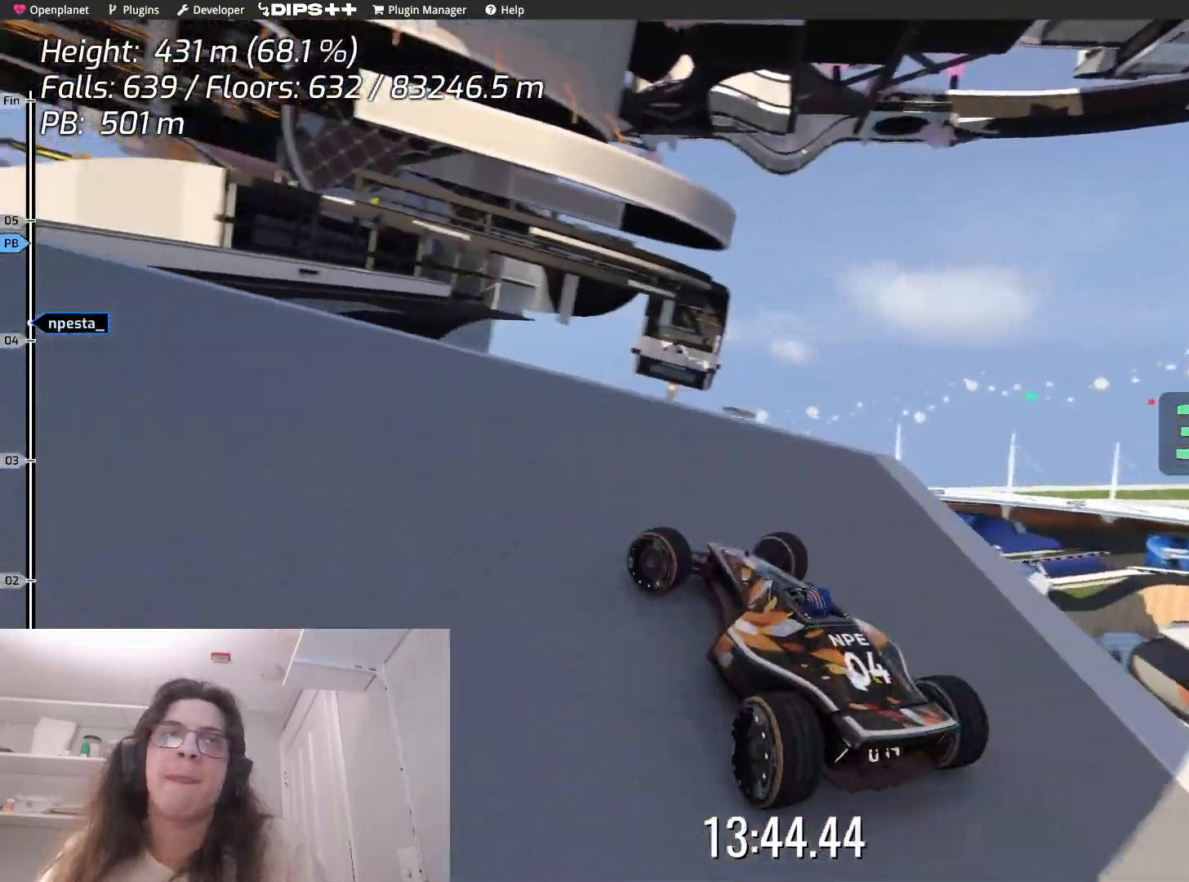
{"keys": ["left", "up"], "events": []}
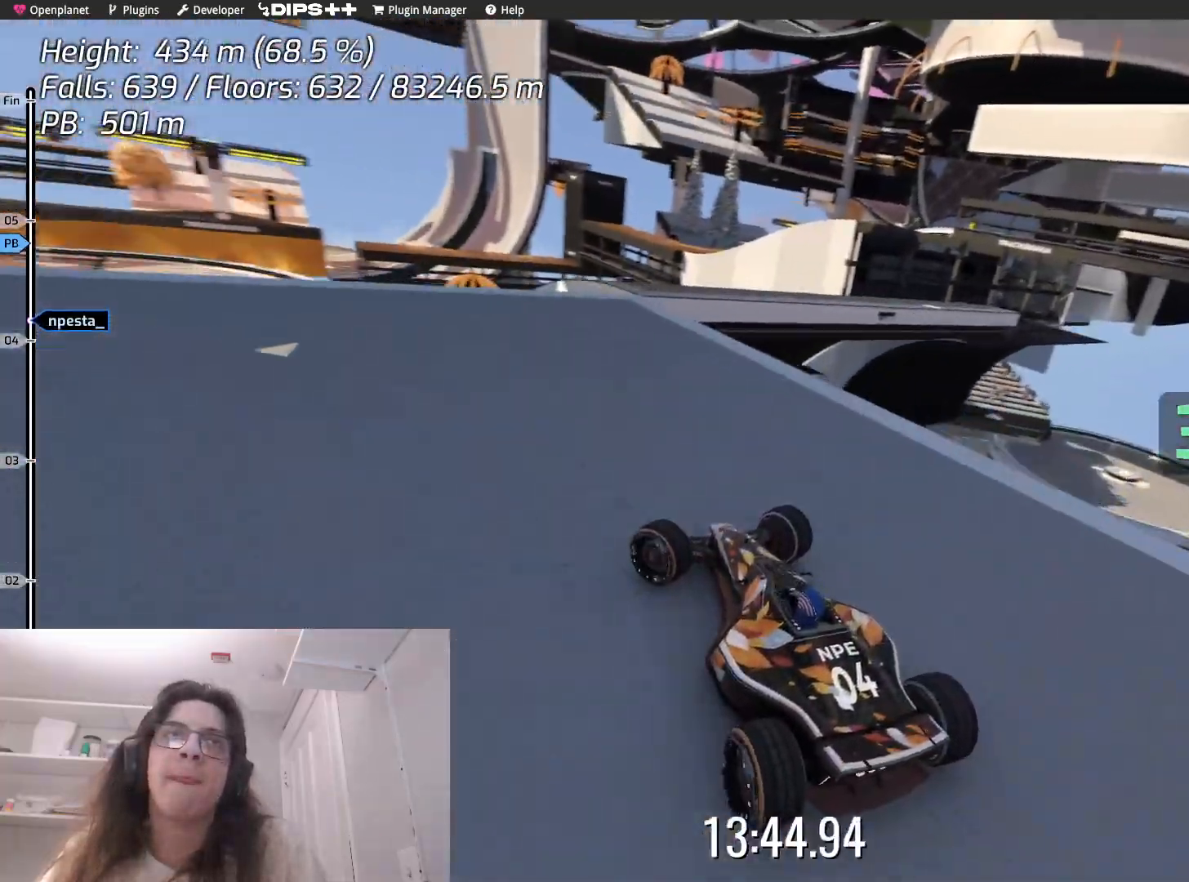
{"keys": ["up"], "events": [[167, "left", "up"], [250, "right", "down"], [417, "right", "up"]]}
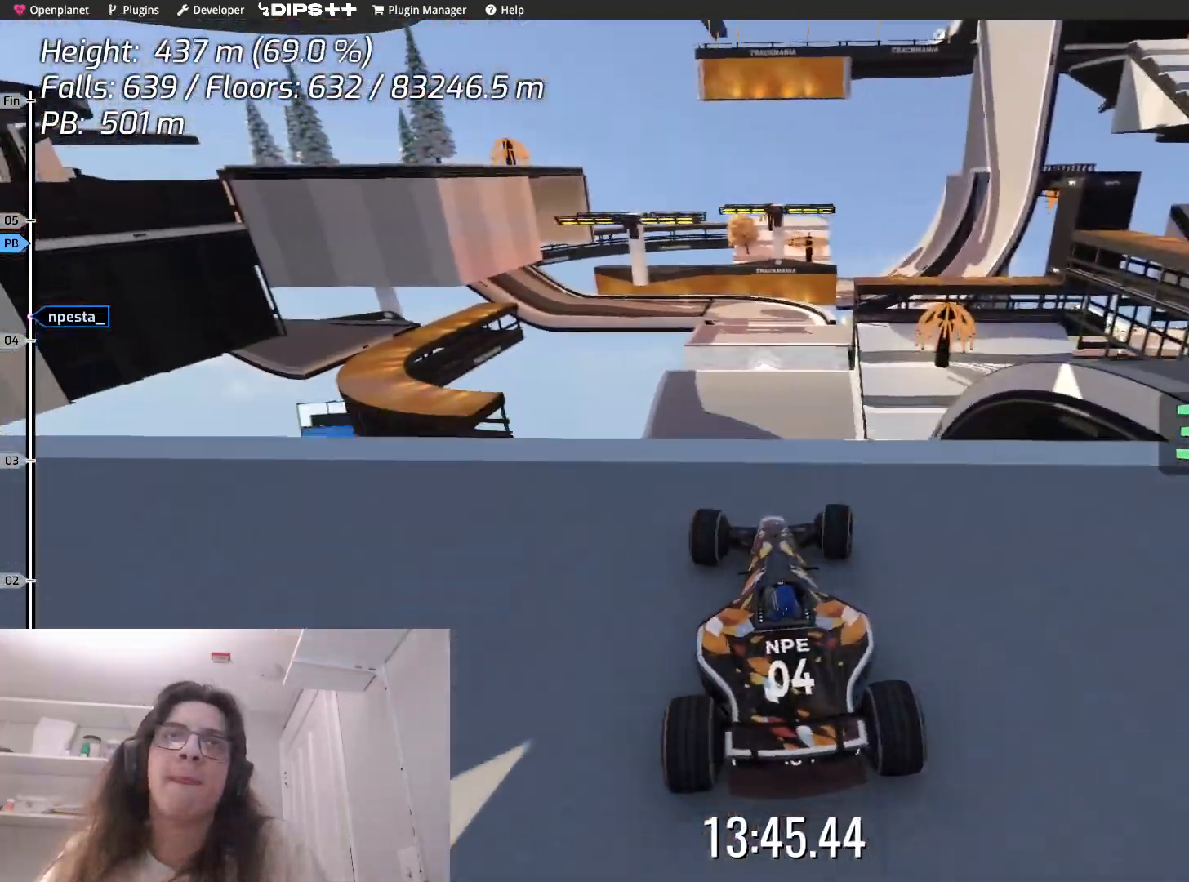
{"keys": ["up"], "events": []}
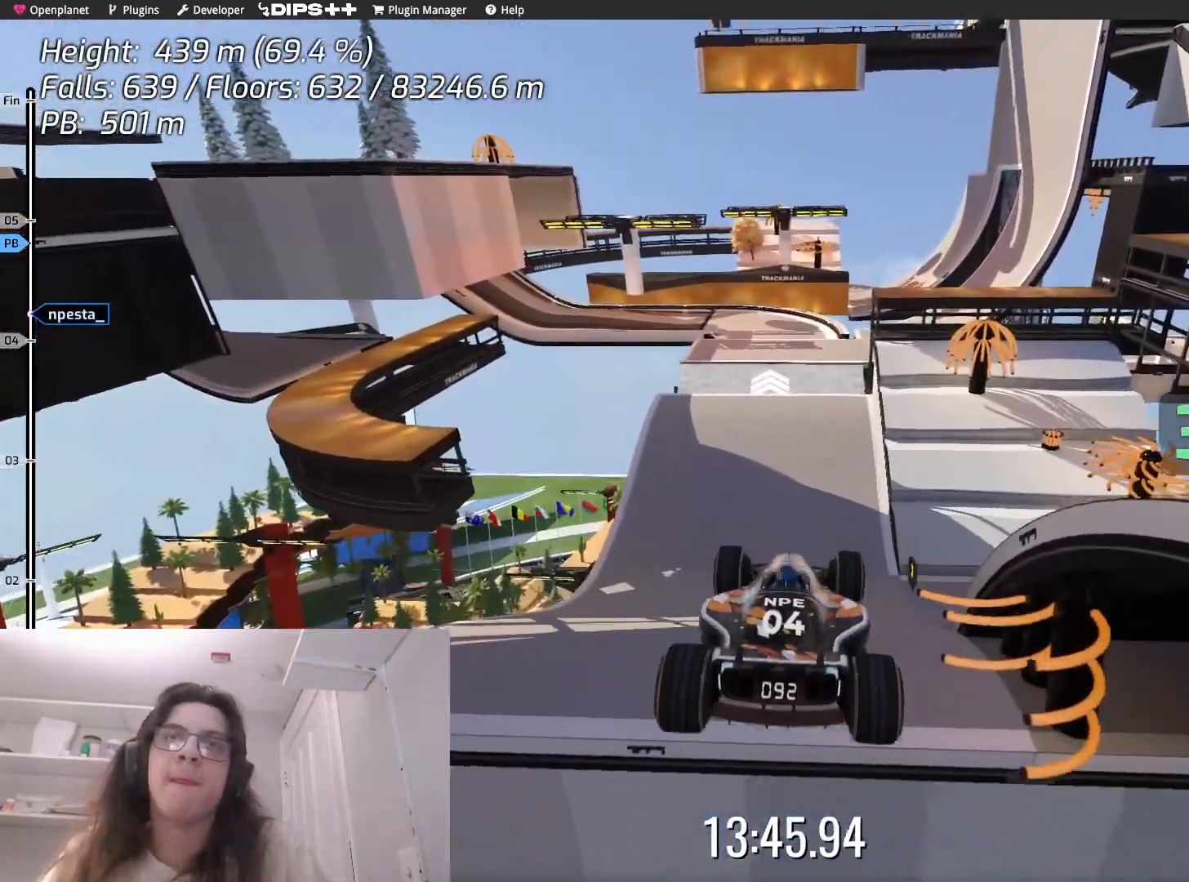
{"keys": ["up"], "events": []}
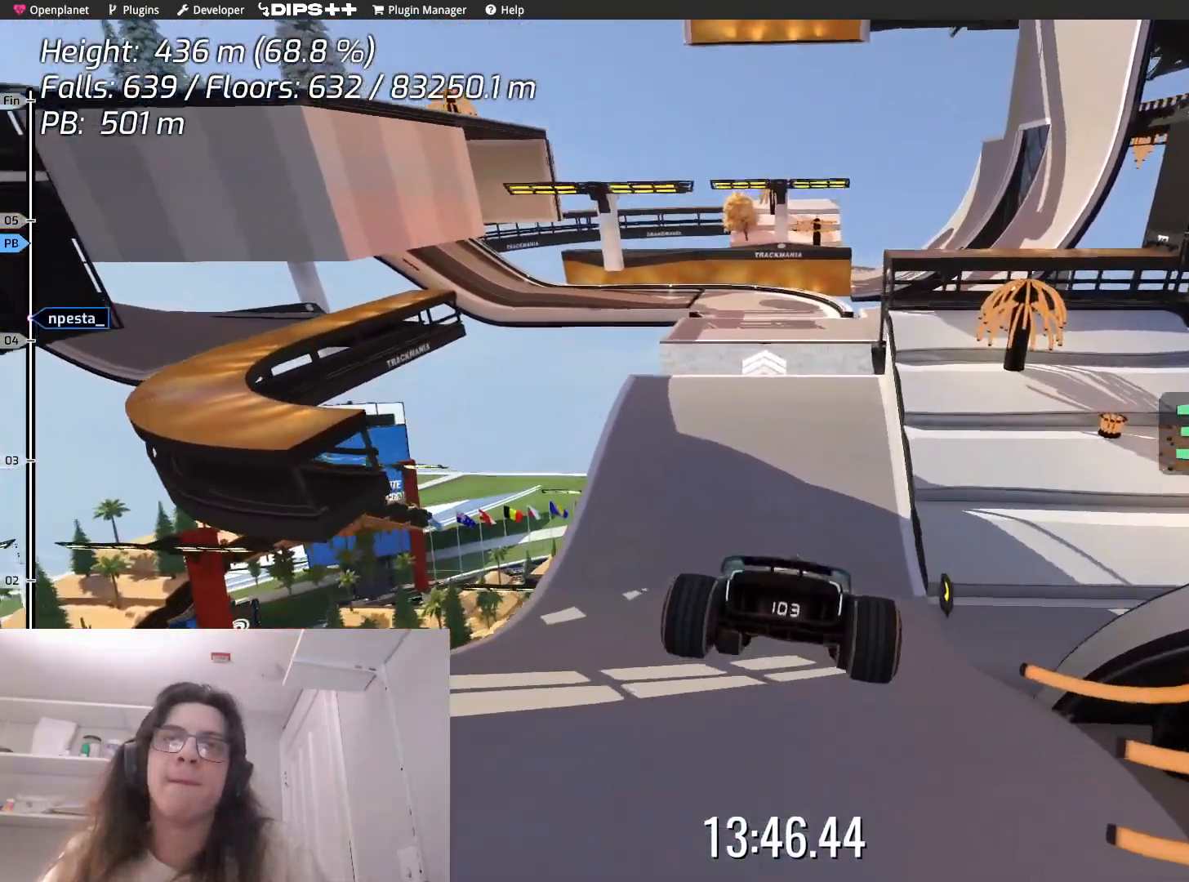
{"keys": ["up"], "events": [[50, "down", "down"], [150, "down", "up"]]}
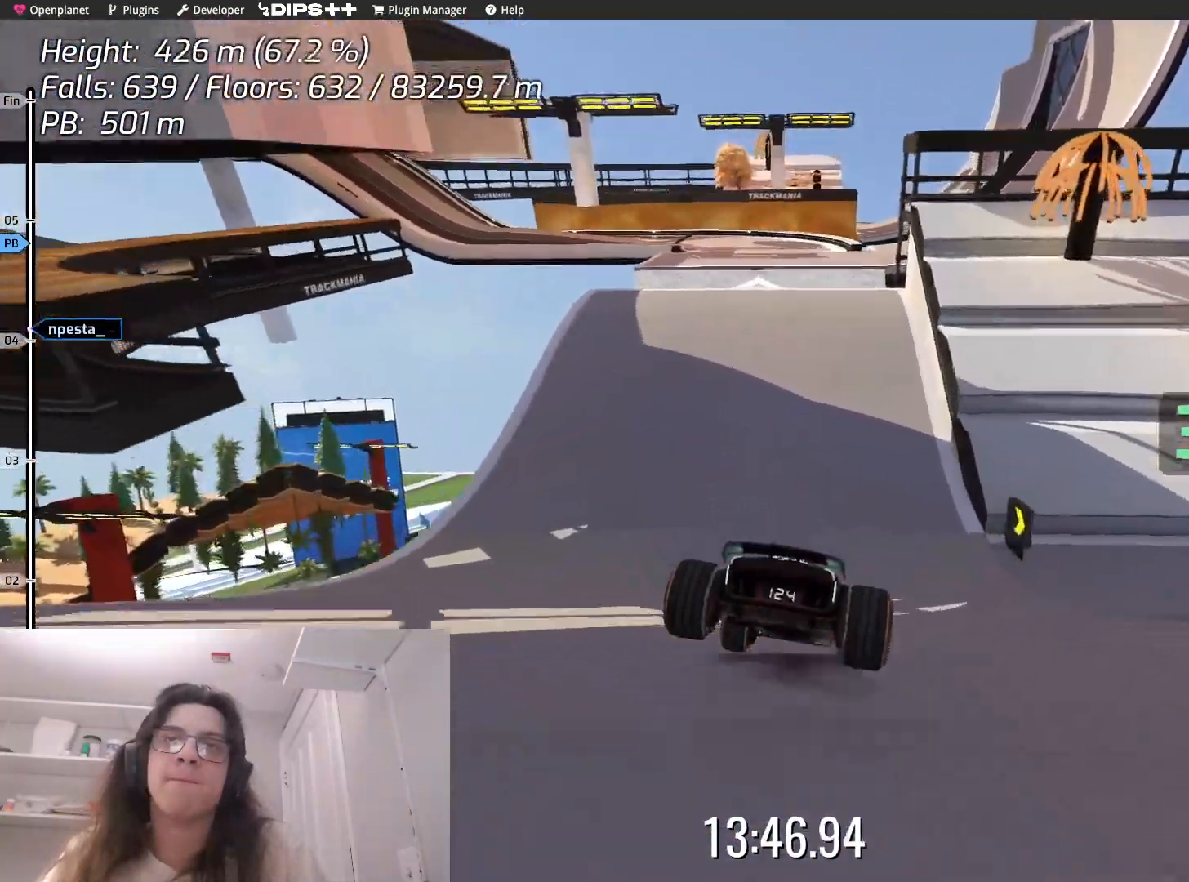
{"keys": ["up"], "events": []}
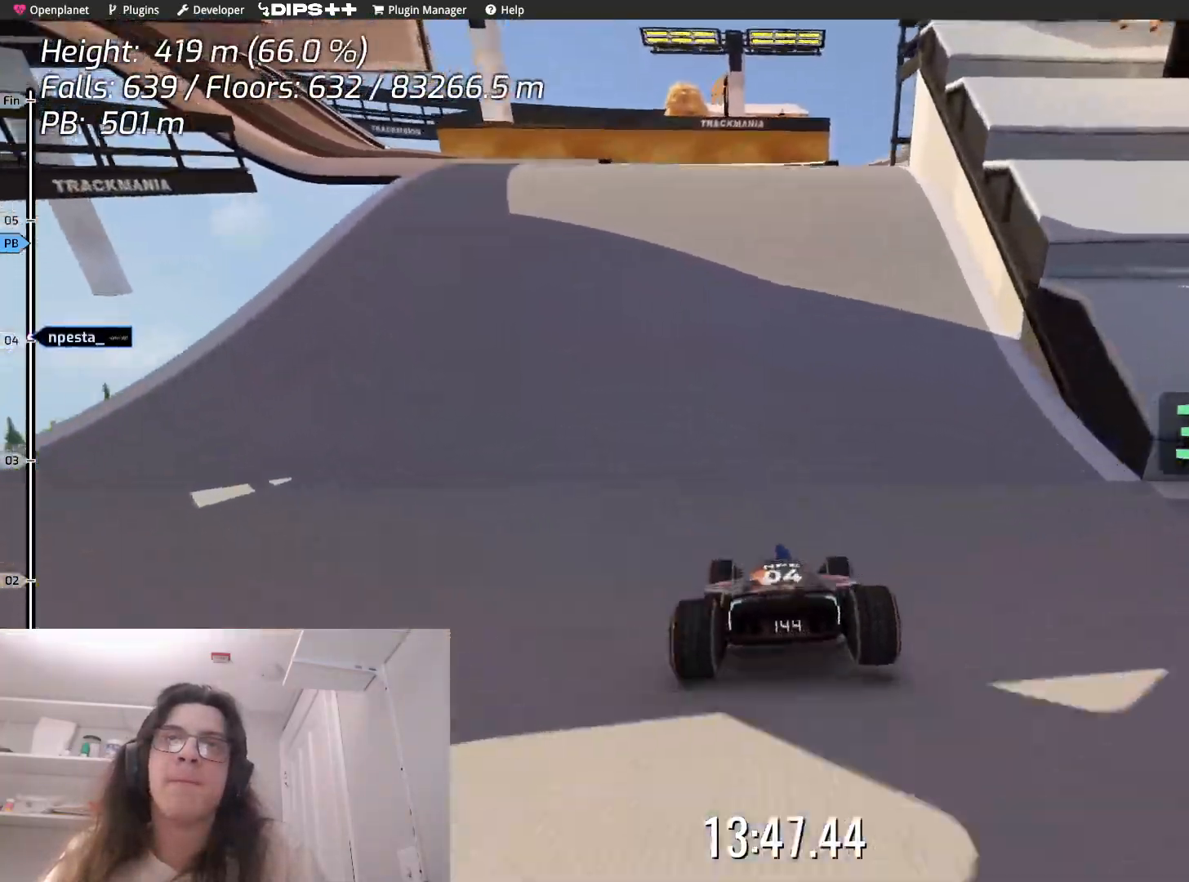
{"keys": ["up"], "events": []}
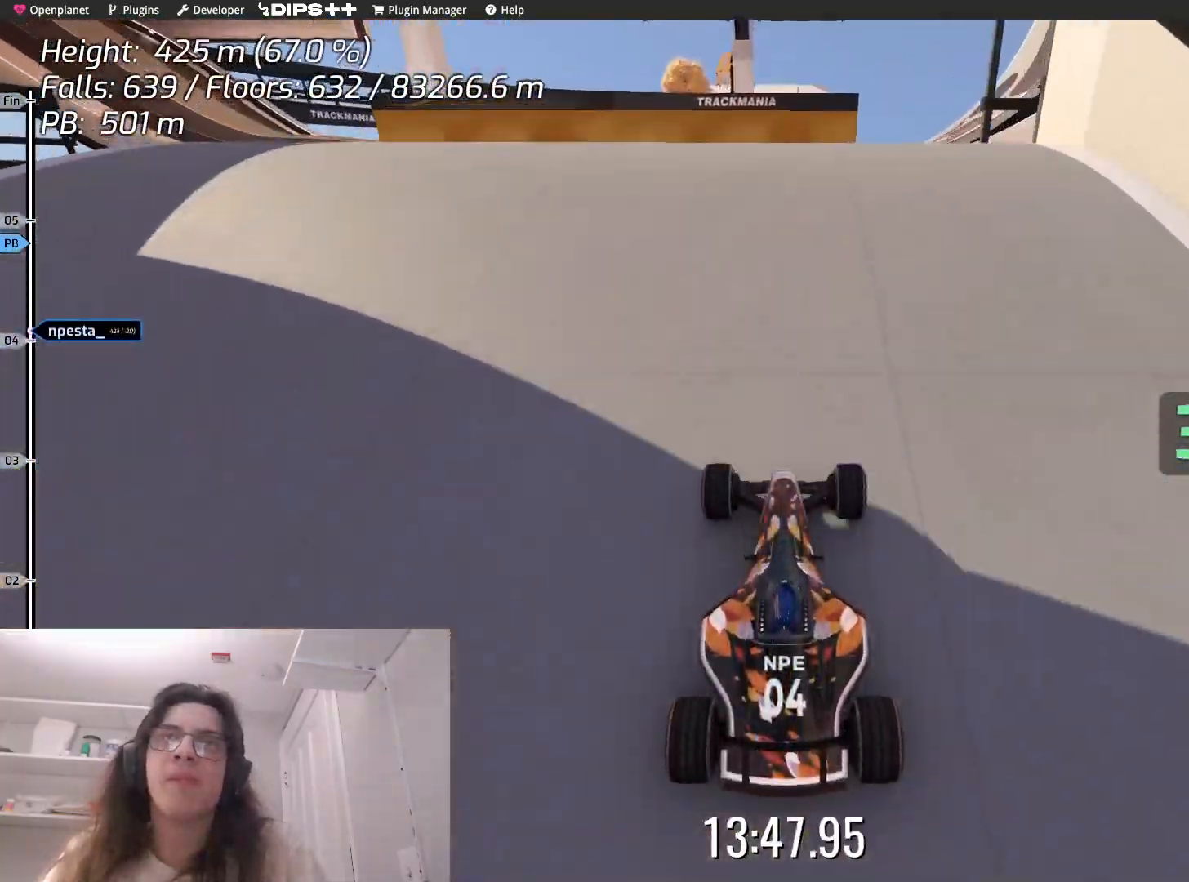
{"keys": ["up"], "events": []}
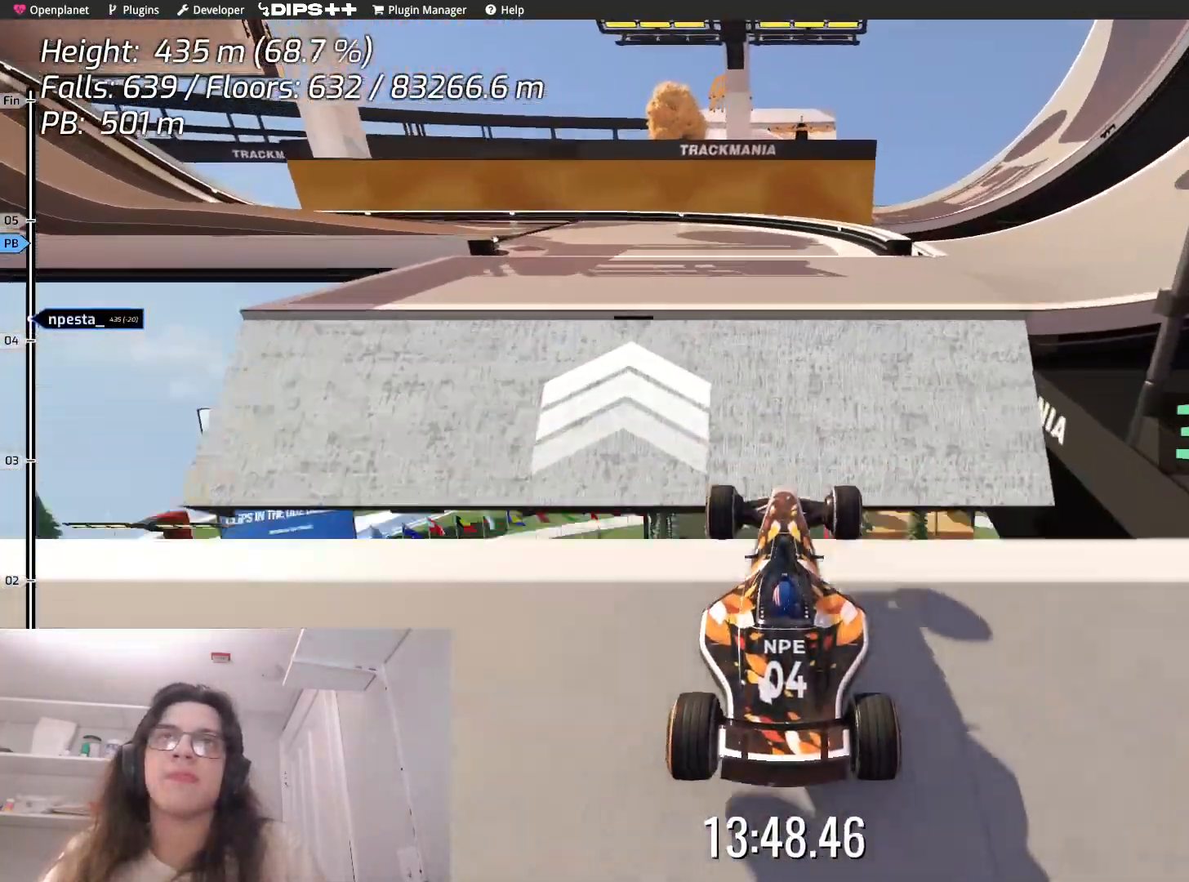
{"keys": ["up"], "events": []}
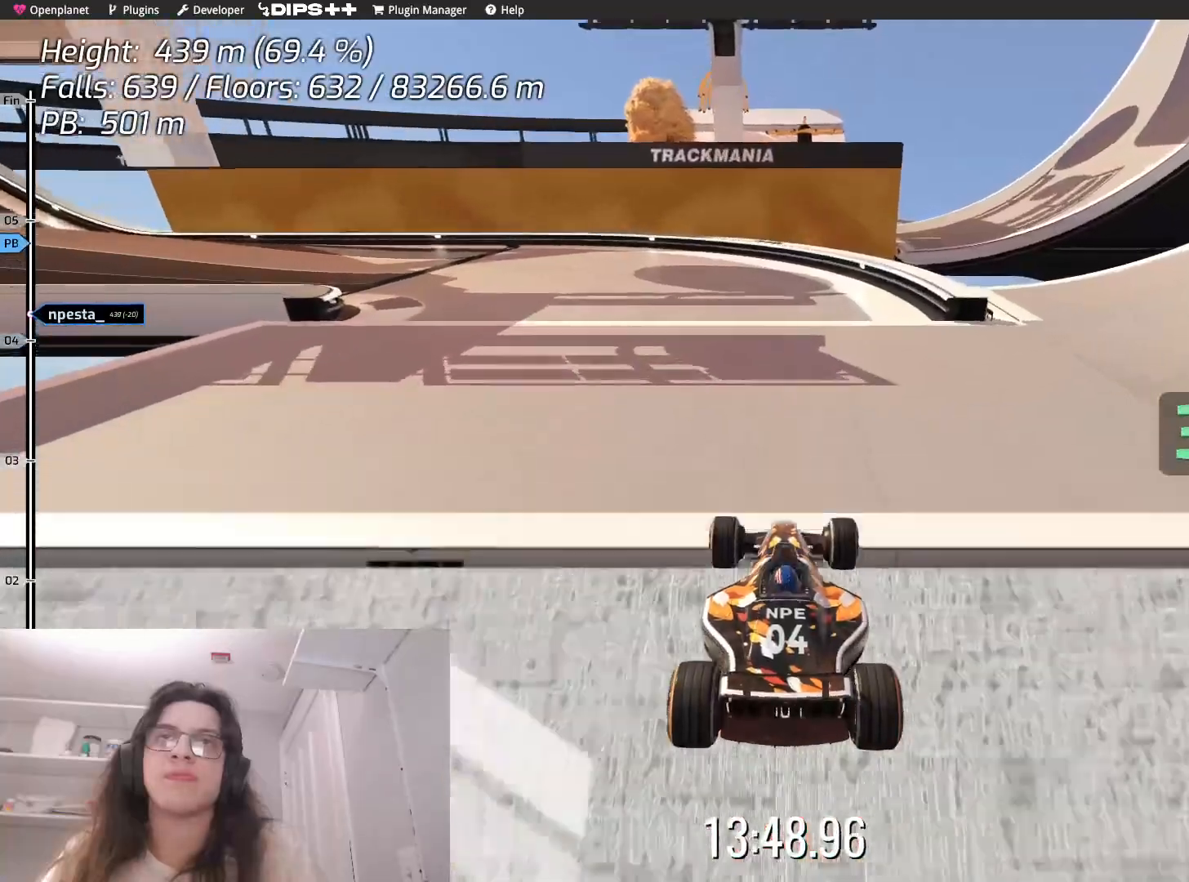
{"keys": ["left"], "events": [[284, "up", "up"], [467, "left", "down"]]}
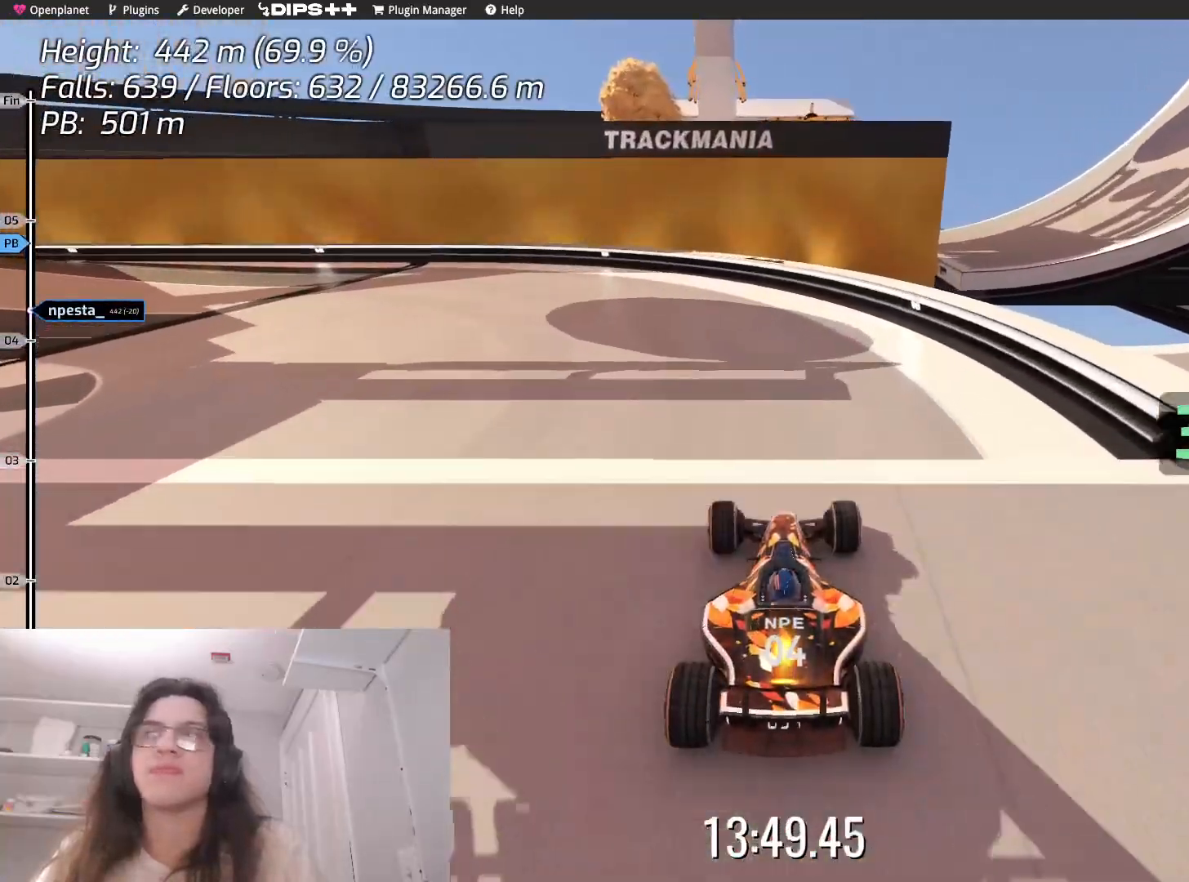
{"keys": [], "events": [[417, "left", "up"]]}
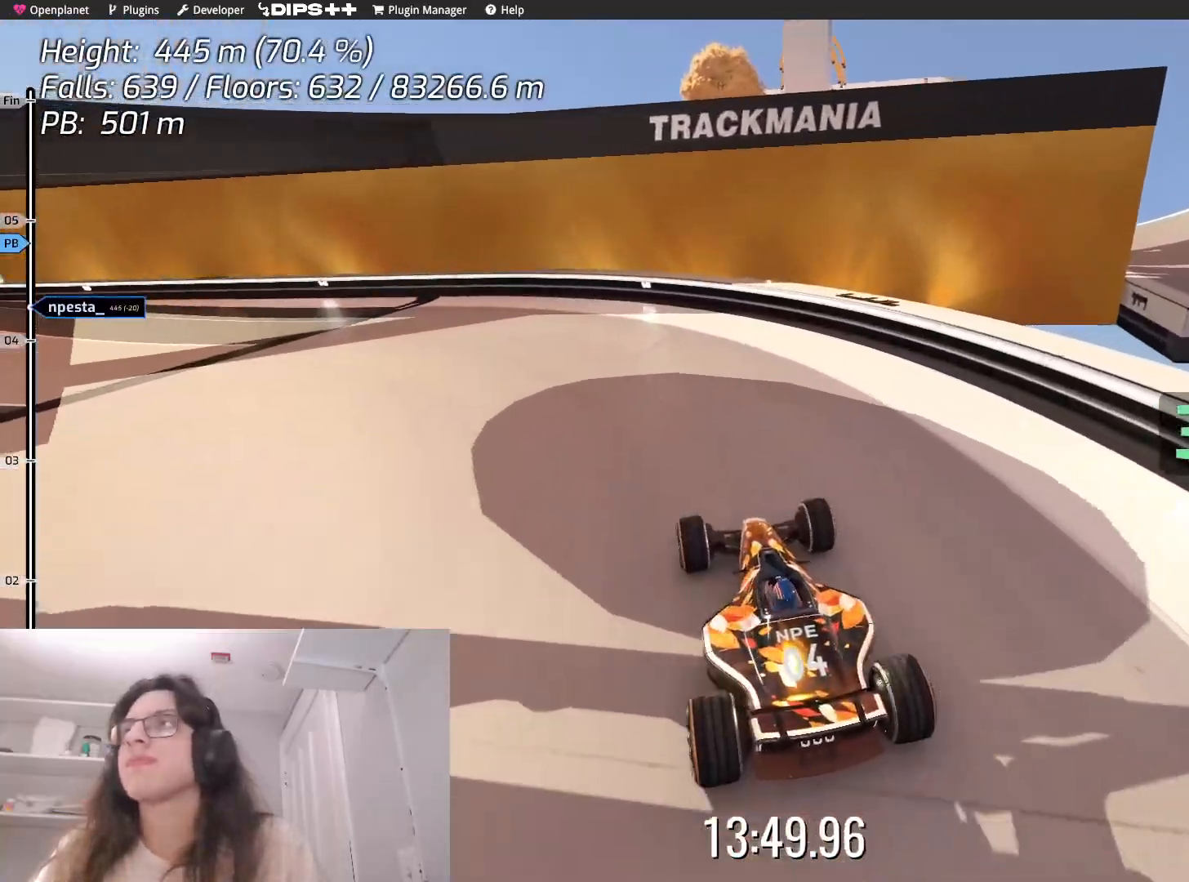
{"keys": ["up"], "events": [[184, "left", "down"], [300, "up", "down"], [484, "left", "up"]]}
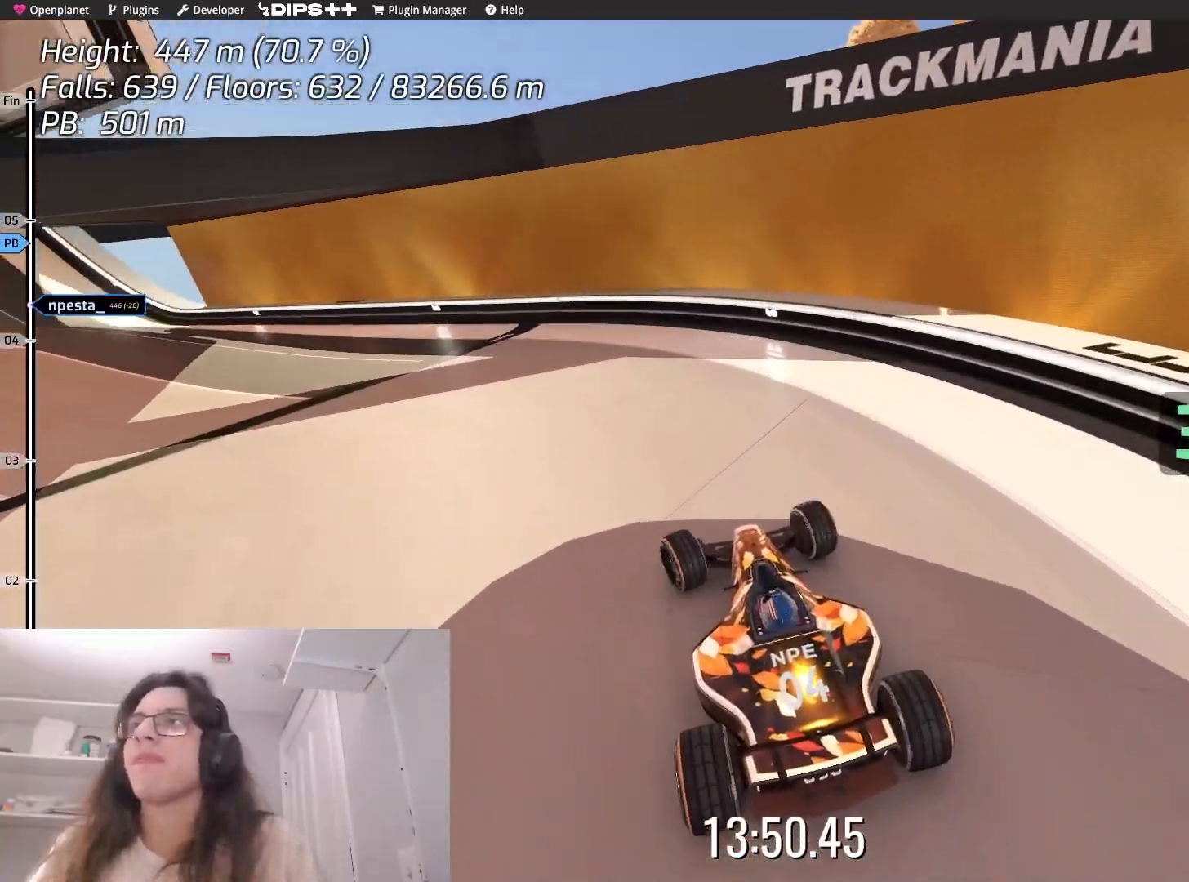
{"keys": [], "events": [[17, "up", "up"], [134, "left", "down"], [367, "left", "up"]]}